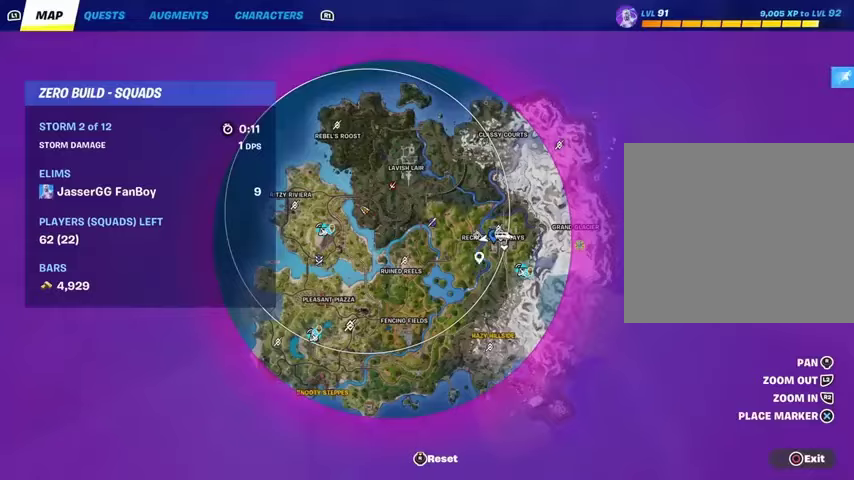
Gameplay with a controller (PlayStation layout); each line is a JSON object with the inputs held at the frame after it. "events" lists button and stick changes between this image and that frame as [ms after this image, input, new state], when the widget could be followed in between.
{"buttons": [], "left_stick": "up", "right_stick": "center", "events": [[33, "right_stick", "down"], [133, "right_stick", "down-left"], [333, "right_stick", "center"]]}
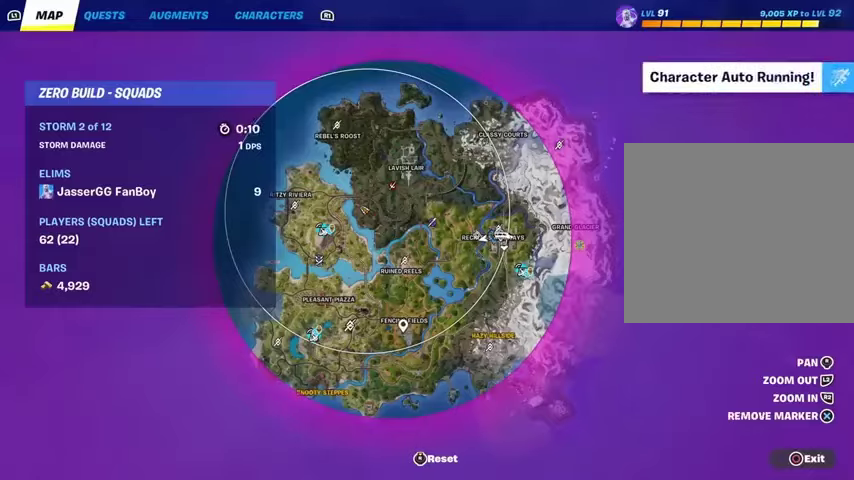
{"buttons": [], "left_stick": "up", "right_stick": "center", "events": [[33, "CROSS", "down"], [100, "CROSS", "up"], [167, "CIRCLE", "down"], [267, "CIRCLE", "up"], [367, "right_stick", "right"], [433, "right_stick", "center"]]}
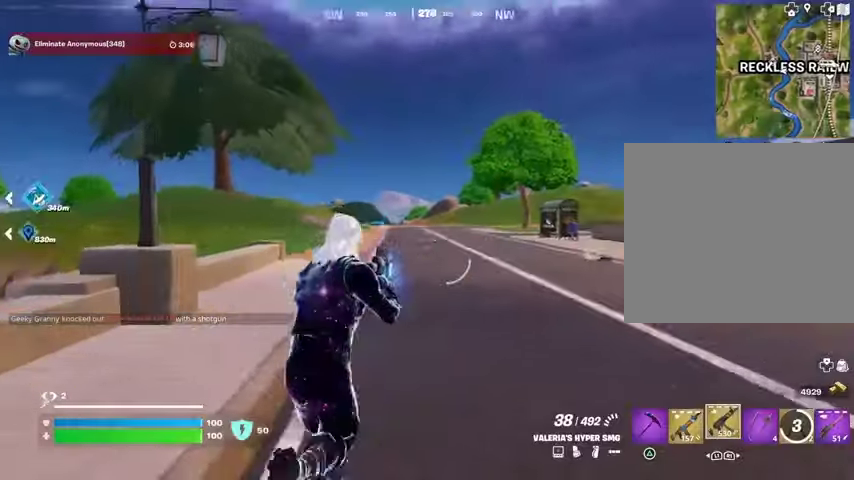
{"buttons": ["CROSS"], "left_stick": "up-right", "right_stick": "center", "events": [[100, "right_stick", "left"], [133, "L3", "down"], [167, "left_stick", "up-right"], [200, "L3", "up"], [233, "right_stick", "center"], [333, "L1", "down"], [400, "L1", "up"], [467, "CROSS", "down"]]}
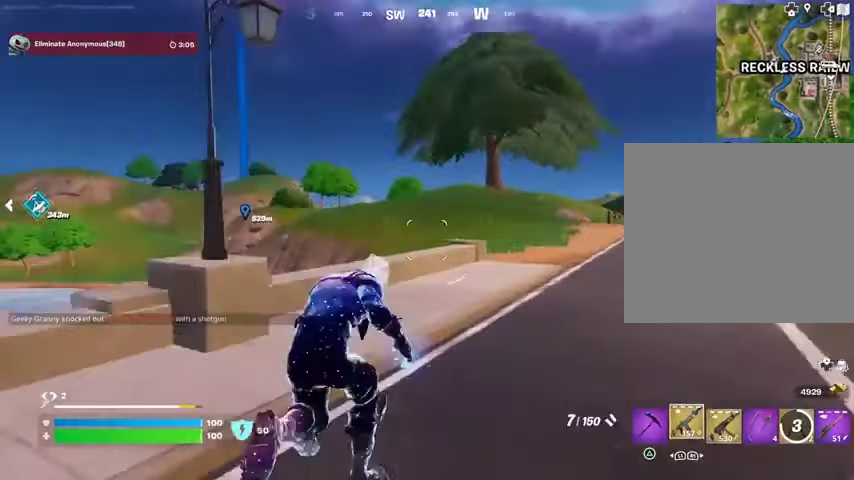
{"buttons": [], "left_stick": "down", "right_stick": "center", "events": [[33, "CROSS", "up"], [33, "right_stick", "left"], [167, "left_stick", "down"], [333, "right_stick", "center"], [400, "SQUARE", "down"], [500, "SQUARE", "up"]]}
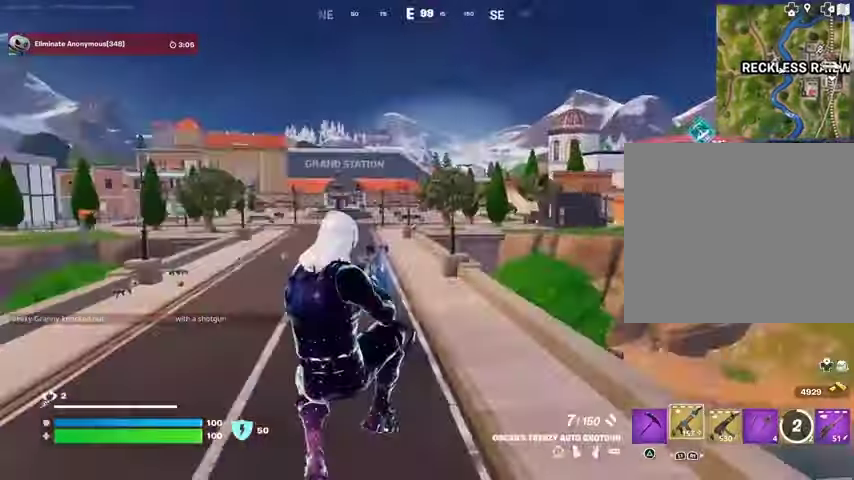
{"buttons": [], "left_stick": "down", "right_stick": "center", "events": [[167, "R3", "down"], [267, "R3", "up"], [267, "right_stick", "left"], [333, "right_stick", "center"]]}
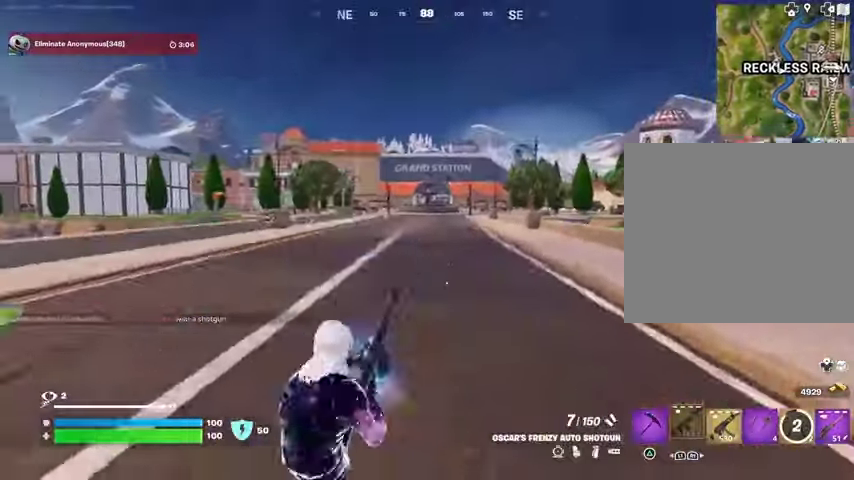
{"buttons": [], "left_stick": "down", "right_stick": "center", "events": []}
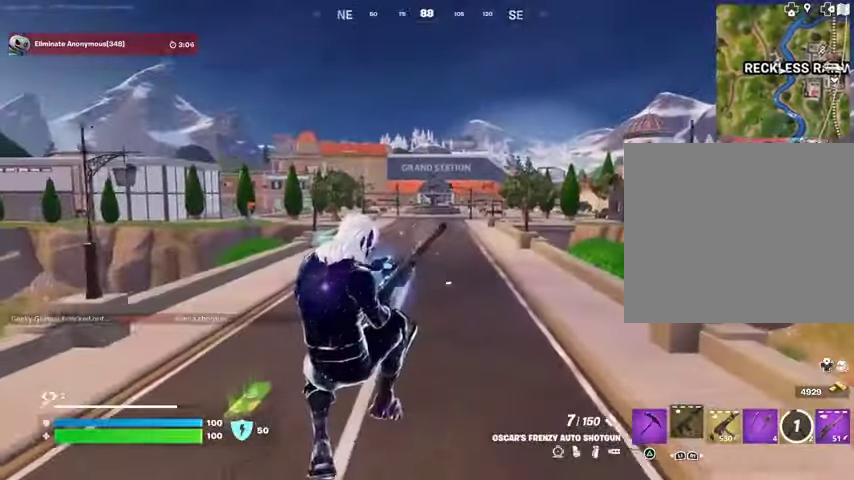
{"buttons": [], "left_stick": "up", "right_stick": "center", "events": [[100, "R3", "down"], [167, "R3", "up"], [200, "right_stick", "left"], [367, "left_stick", "left"], [467, "left_stick", "up"], [500, "right_stick", "center"]]}
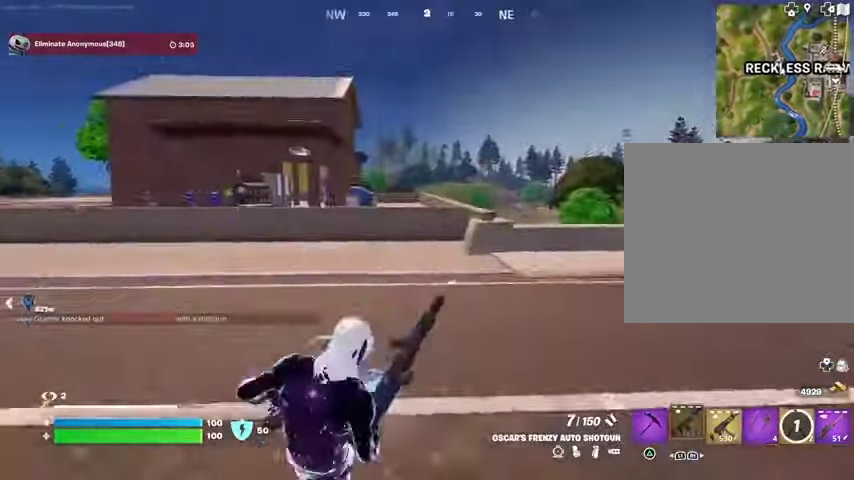
{"buttons": [], "left_stick": "up-right", "right_stick": "center", "events": [[33, "R3", "down"], [133, "R3", "up"], [267, "left_stick", "up-right"]]}
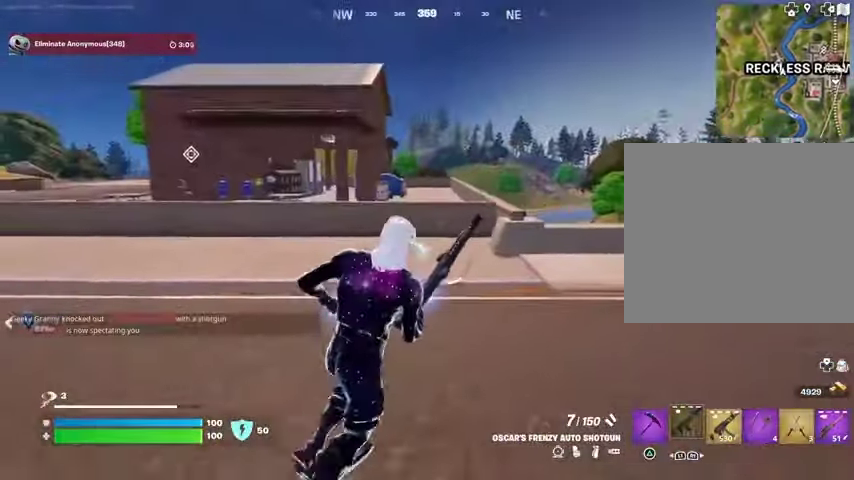
{"buttons": [], "left_stick": "up-right", "right_stick": "right", "events": [[400, "right_stick", "right"]]}
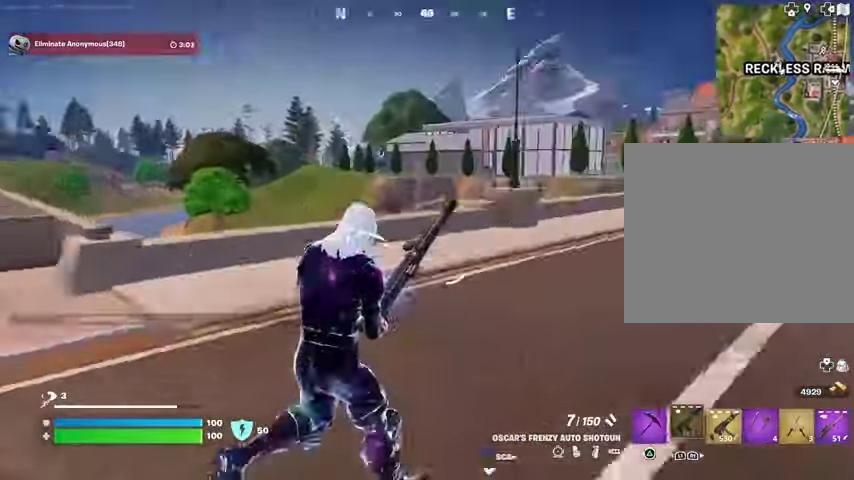
{"buttons": [], "left_stick": "up", "right_stick": "center", "events": [[100, "right_stick", "center"], [167, "left_stick", "up"]]}
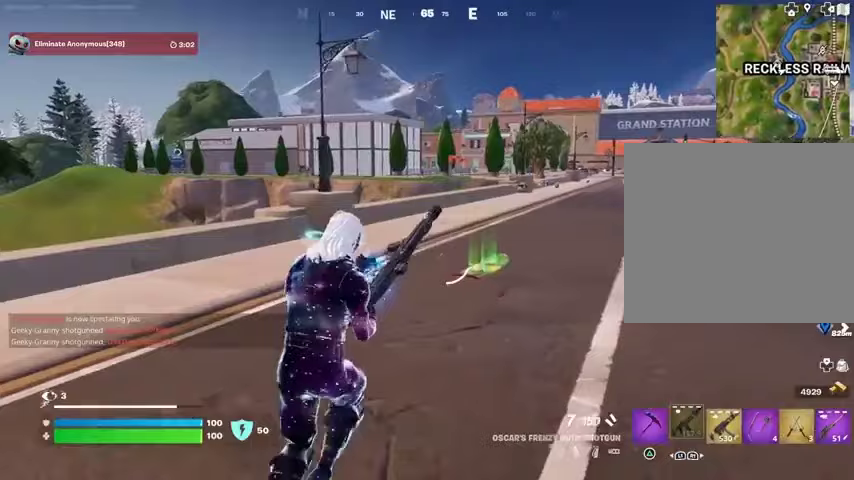
{"buttons": [], "left_stick": "up", "right_stick": "center", "events": []}
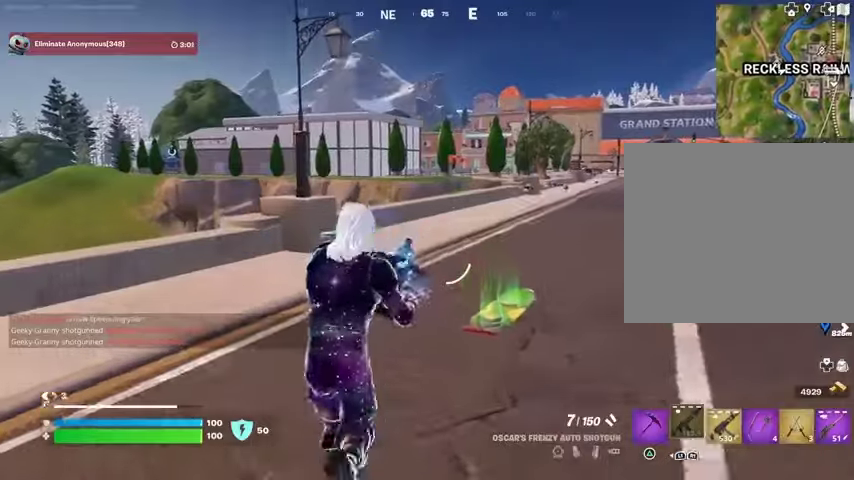
{"buttons": [], "left_stick": "up", "right_stick": "center", "events": []}
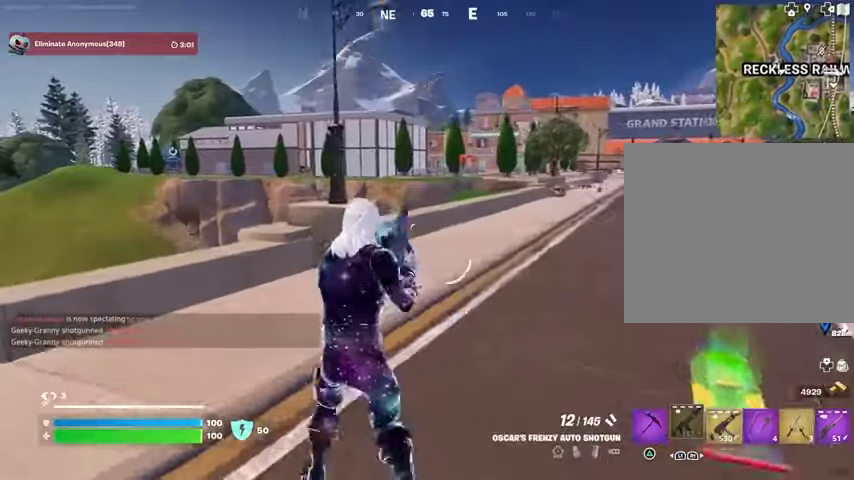
{"buttons": [], "left_stick": "up-right", "right_stick": "center", "events": [[200, "L1", "down"], [200, "left_stick", "up-right"], [200, "right_stick", "right"], [267, "L1", "up"], [300, "right_stick", "left"], [400, "right_stick", "center"]]}
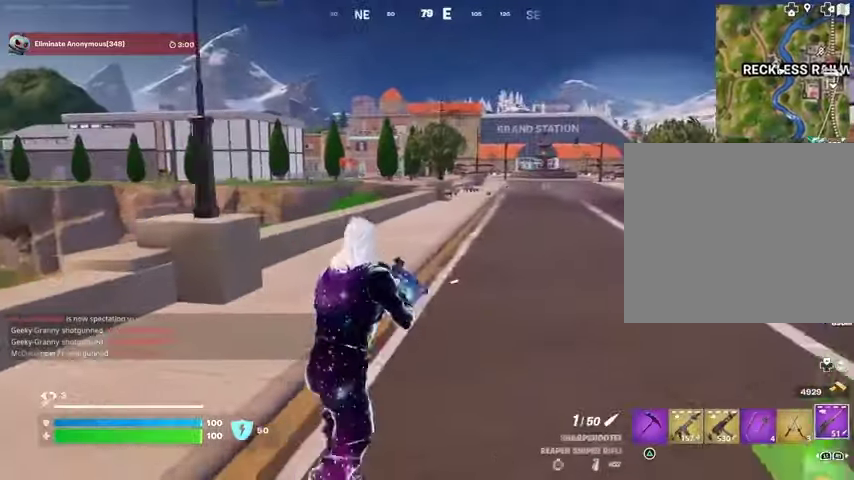
{"buttons": [], "left_stick": "up-left", "right_stick": "center", "events": [[33, "SQUARE", "down"], [100, "SQUARE", "up"], [233, "right_stick", "right"], [400, "left_stick", "up-left"], [467, "right_stick", "center"]]}
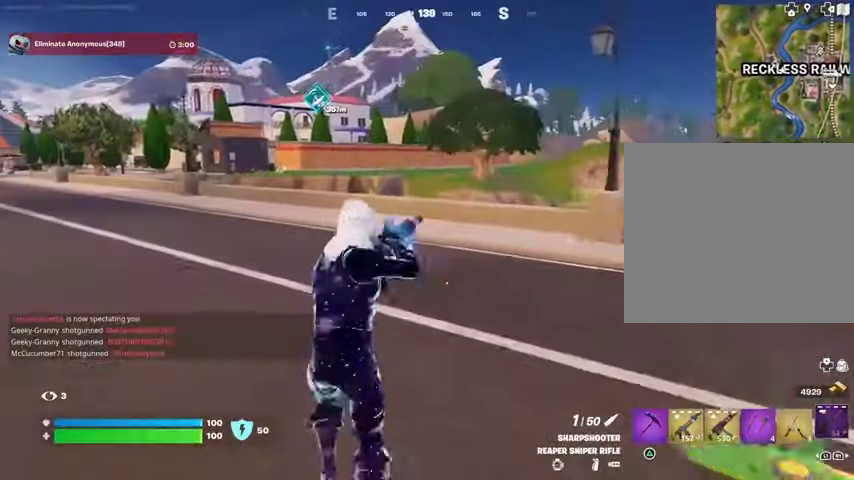
{"buttons": [], "left_stick": "right", "right_stick": "center", "events": [[400, "left_stick", "up-right"], [467, "left_stick", "right"]]}
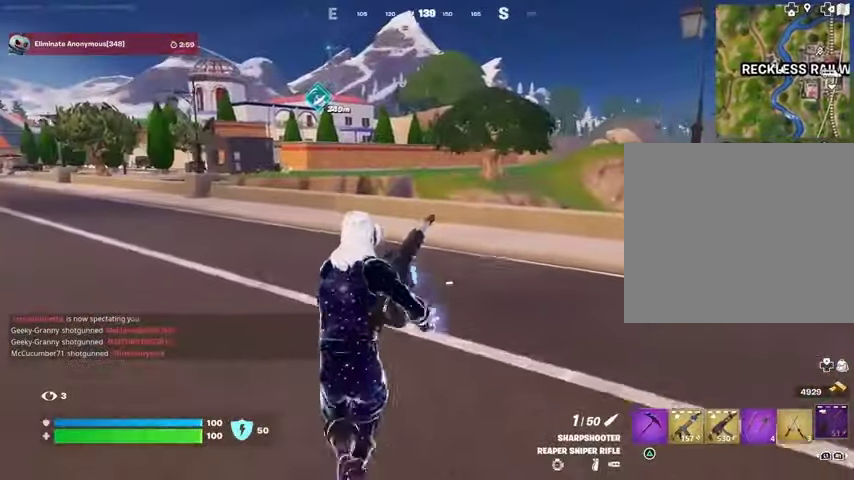
{"buttons": [], "left_stick": "right", "right_stick": "center", "events": [[100, "right_stick", "left"], [267, "right_stick", "center"]]}
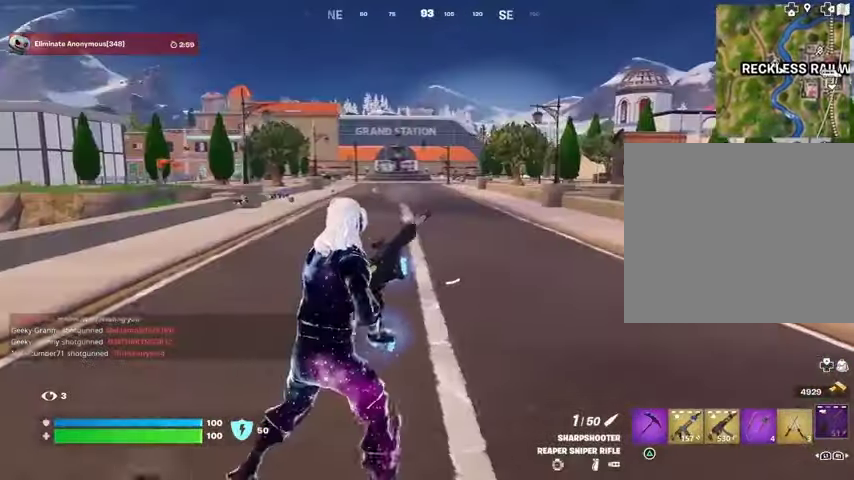
{"buttons": [], "left_stick": "down", "right_stick": "center", "events": [[33, "left_stick", "up"], [133, "CROSS", "down"], [133, "left_stick", "left"], [167, "CROSS", "up"], [300, "left_stick", "down-left"], [467, "left_stick", "down"]]}
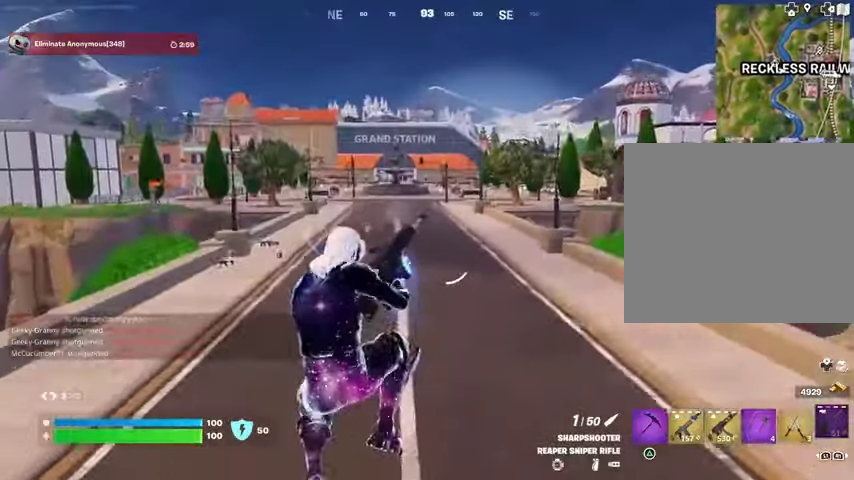
{"buttons": [], "left_stick": "up-left", "right_stick": "left", "events": [[200, "right_stick", "left"], [333, "left_stick", "left"], [467, "left_stick", "up-left"]]}
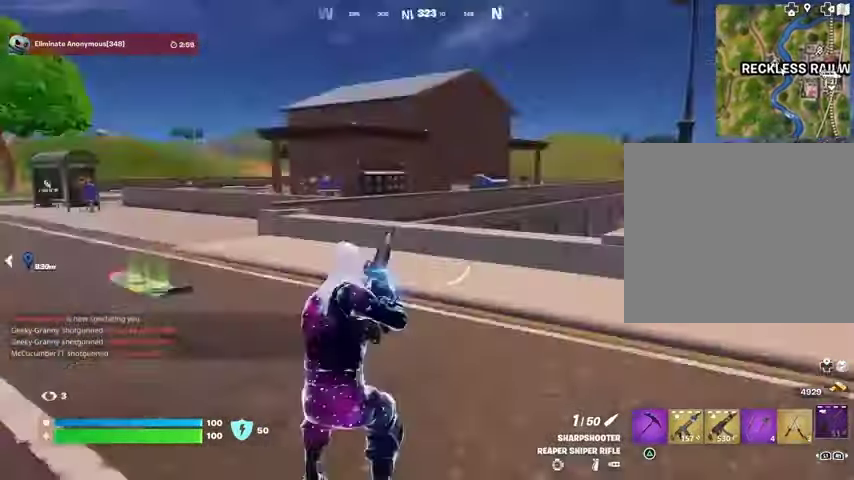
{"buttons": [], "left_stick": "up", "right_stick": "center", "events": [[133, "right_stick", "center"], [267, "left_stick", "up"]]}
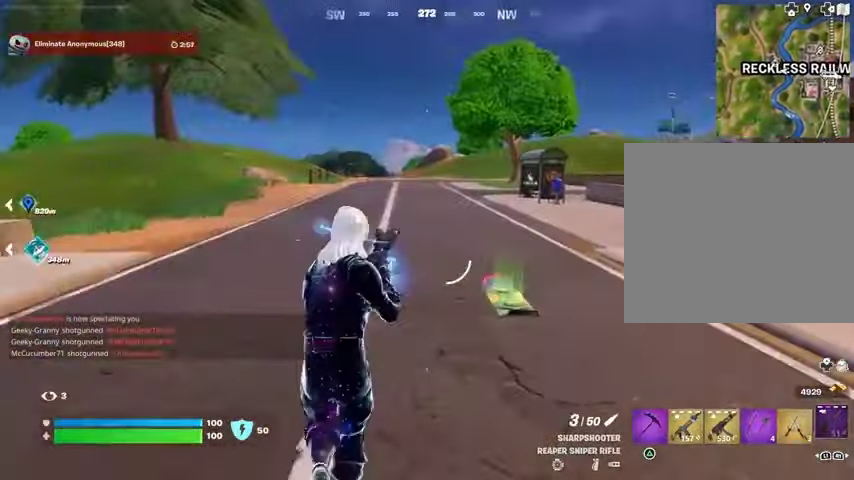
{"buttons": [], "left_stick": "up-left", "right_stick": "center", "events": [[100, "right_stick", "down-right"], [167, "right_stick", "center"], [267, "SQUARE", "down"], [333, "SQUARE", "up"], [433, "left_stick", "up-left"]]}
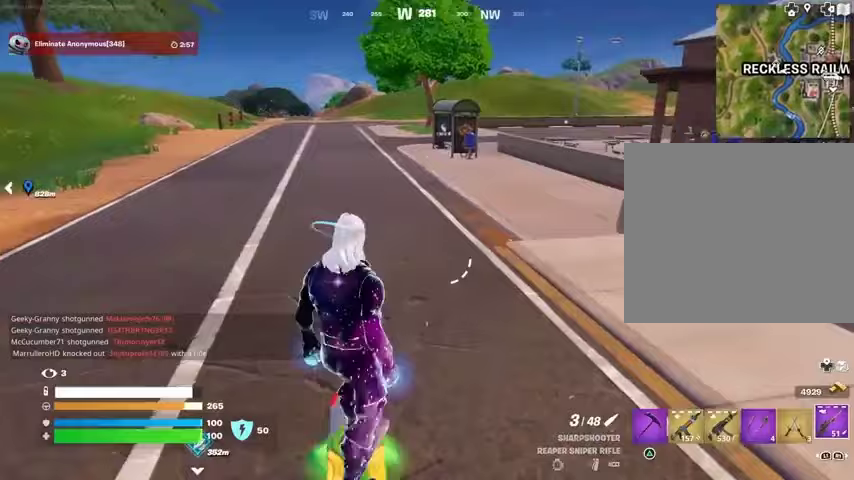
{"buttons": [], "left_stick": "up", "right_stick": "center", "events": [[233, "left_stick", "up"], [333, "right_stick", "up-left"], [500, "right_stick", "center"]]}
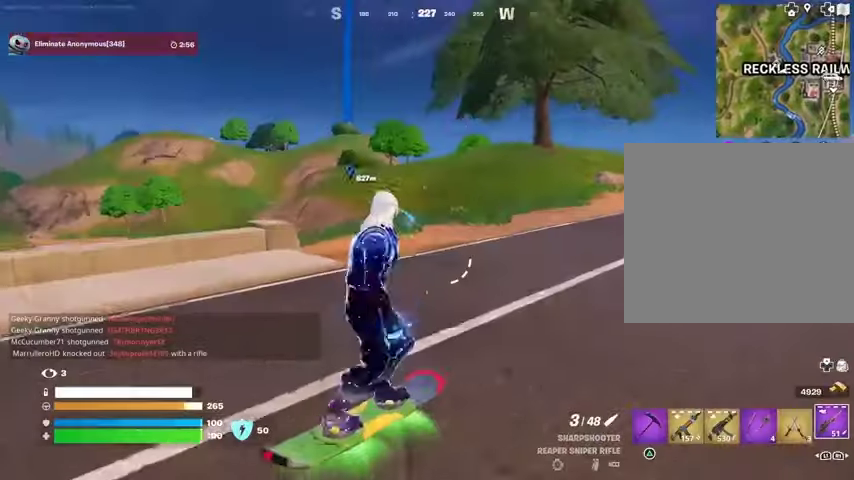
{"buttons": ["DPAD_RIGHT"], "left_stick": "up", "right_stick": "center", "events": [[500, "DPAD_RIGHT", "down"]]}
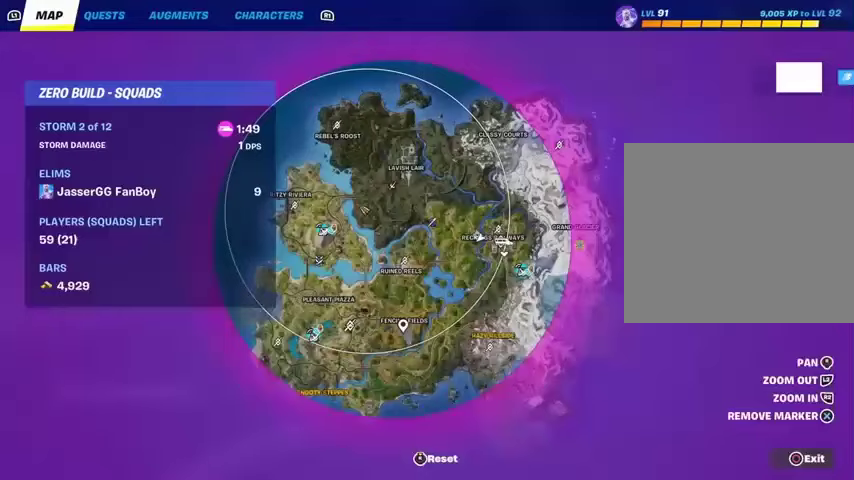
{"buttons": [], "left_stick": "up", "right_stick": "center", "events": [[100, "DPAD_RIGHT", "up"]]}
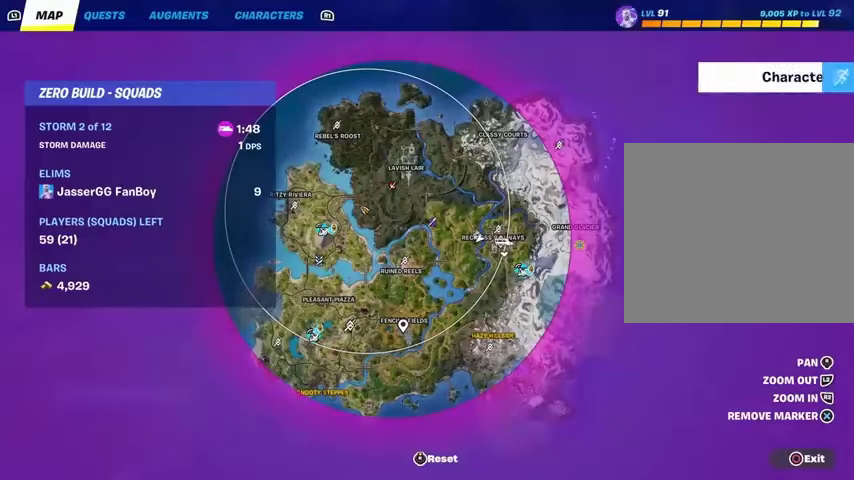
{"buttons": [], "left_stick": "up", "right_stick": "center", "events": []}
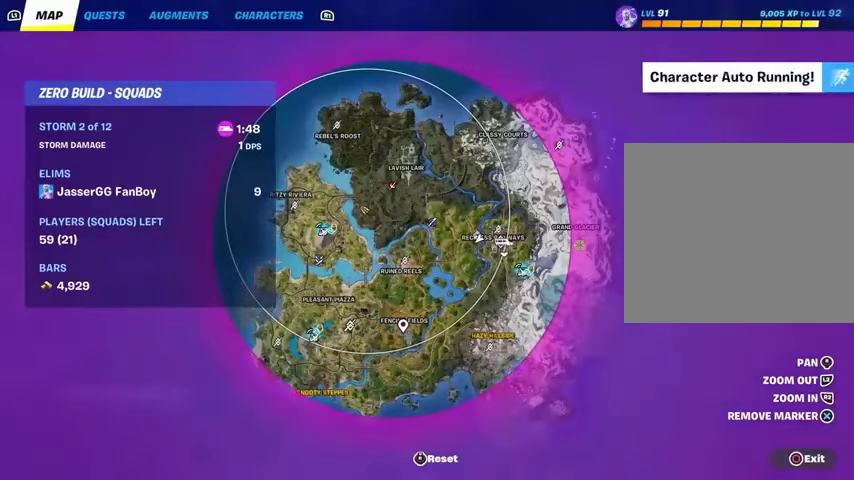
{"buttons": [], "left_stick": "up", "right_stick": "center", "events": [[100, "CIRCLE", "down"], [200, "CIRCLE", "up"]]}
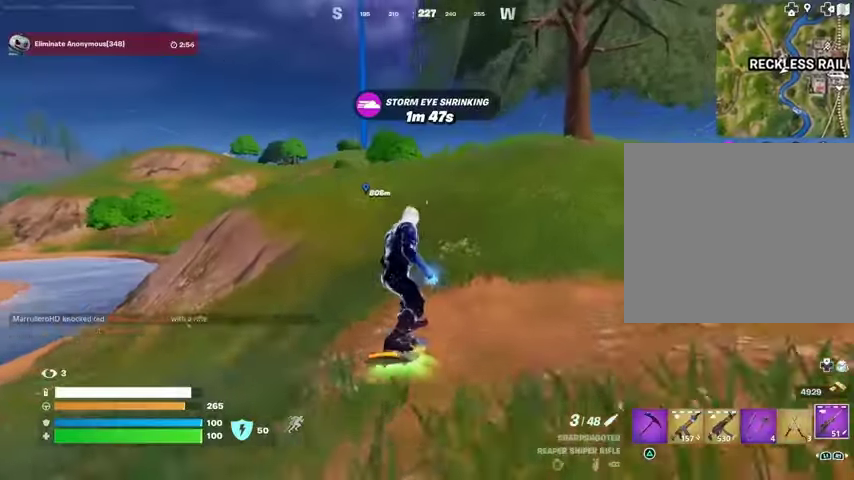
{"buttons": [], "left_stick": "up", "right_stick": "center", "events": []}
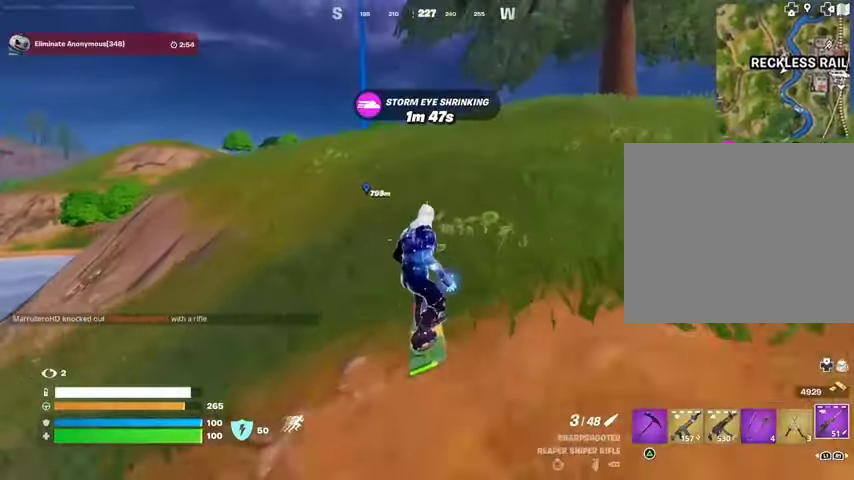
{"buttons": [], "left_stick": "up", "right_stick": "center", "events": []}
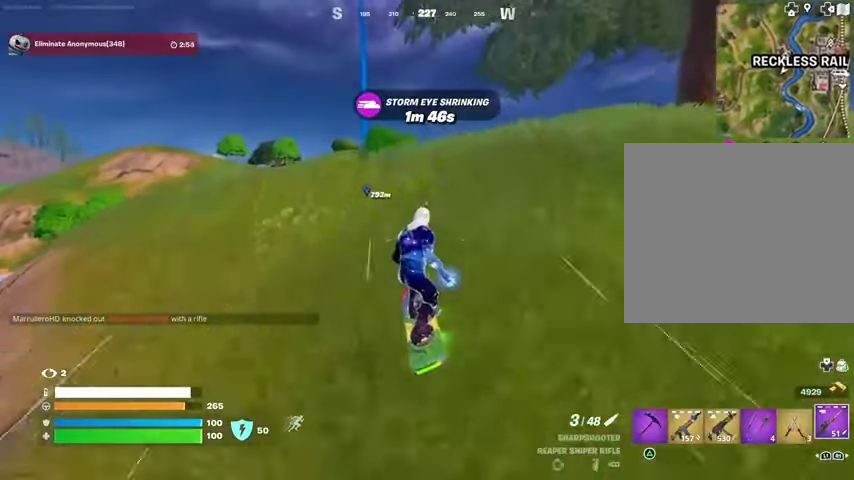
{"buttons": [], "left_stick": "up", "right_stick": "center", "events": [[333, "CROSS", "down"], [400, "CROSS", "up"]]}
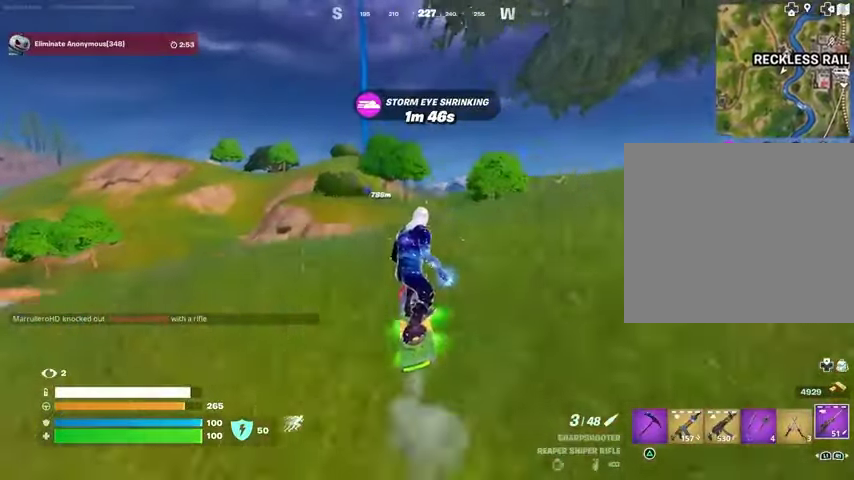
{"buttons": ["L3"], "left_stick": "right", "right_stick": "center", "events": [[100, "left_stick", "down-right"], [367, "L3", "down"], [433, "left_stick", "right"]]}
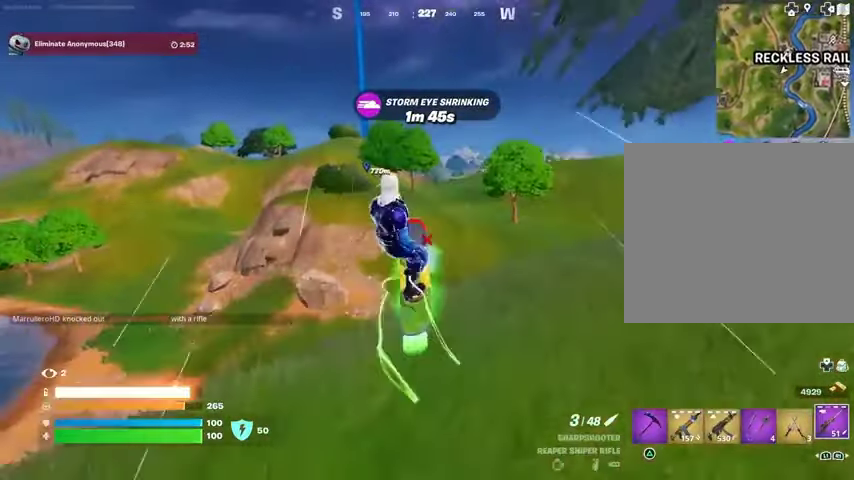
{"buttons": ["L3"], "left_stick": "center", "right_stick": "center", "events": [[133, "left_stick", "up-right"], [433, "left_stick", "center"]]}